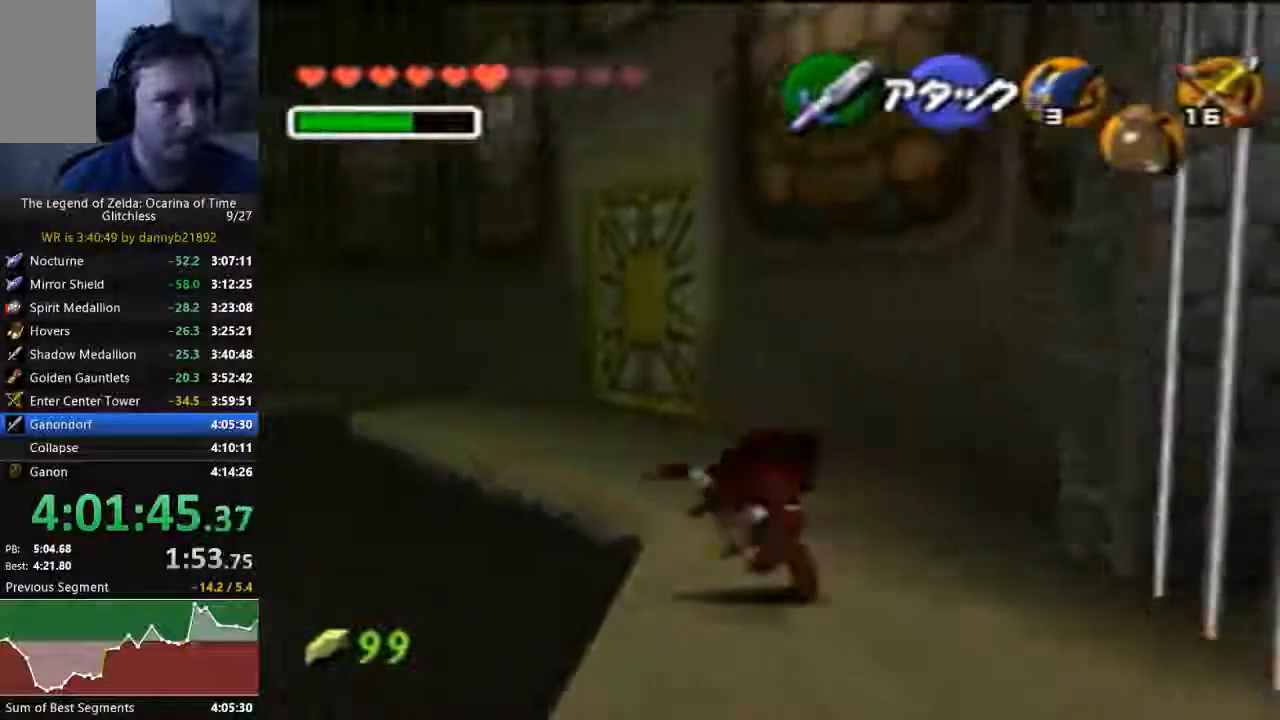
Gameplay with a controller (Nintendo layout); each line is a JSON object with the inputs held at the frame after it (dt_ms = milliseconds from this image to that frame). "events" lists button and stick changes between this image and that frame as [ms after this image, input, new state], when the widget could be followed in between. Not read: L3 R3 Z.
{"dt_ms": 1000, "buttons": [], "left_stick": "up"}
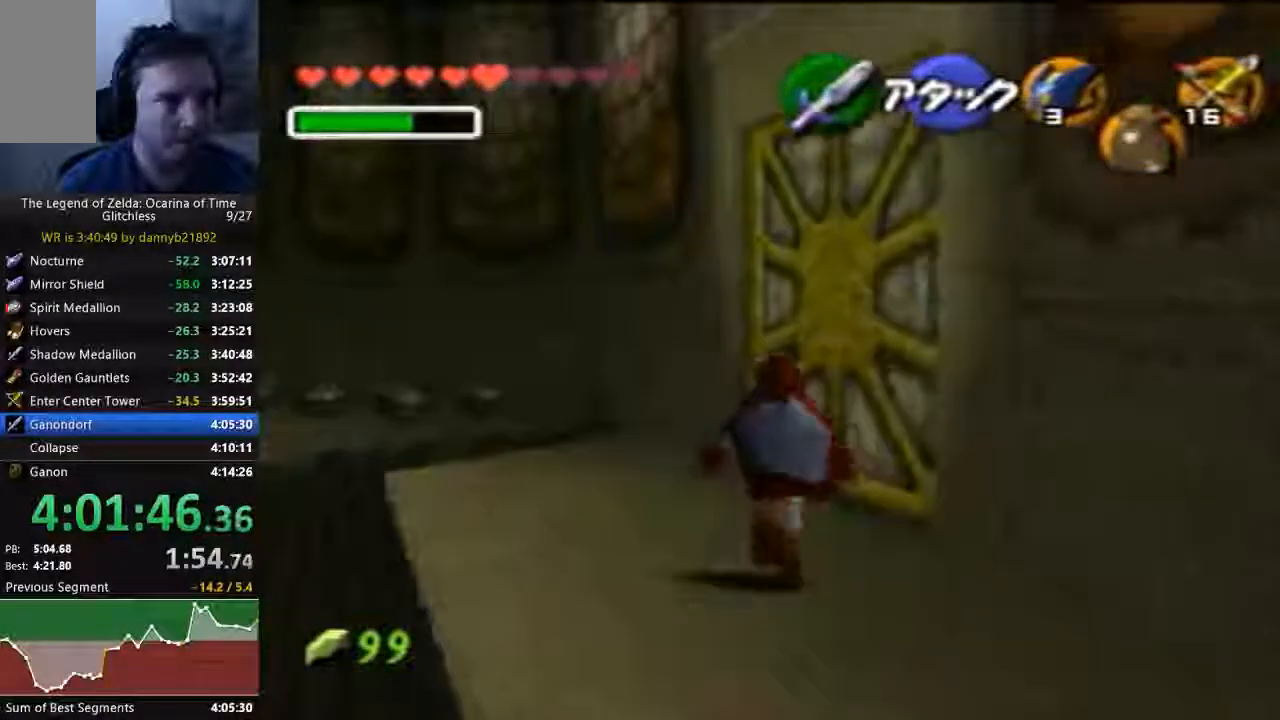
{"dt_ms": 500, "buttons": ["A"], "left_stick": "center", "events": [[33, "left_stick", "up-right"], [167, "A", "down"], [233, "START", "down"], [267, "left_stick", "center"], [433, "A", "up"], [433, "START", "up"], [500, "A", "down"]]}
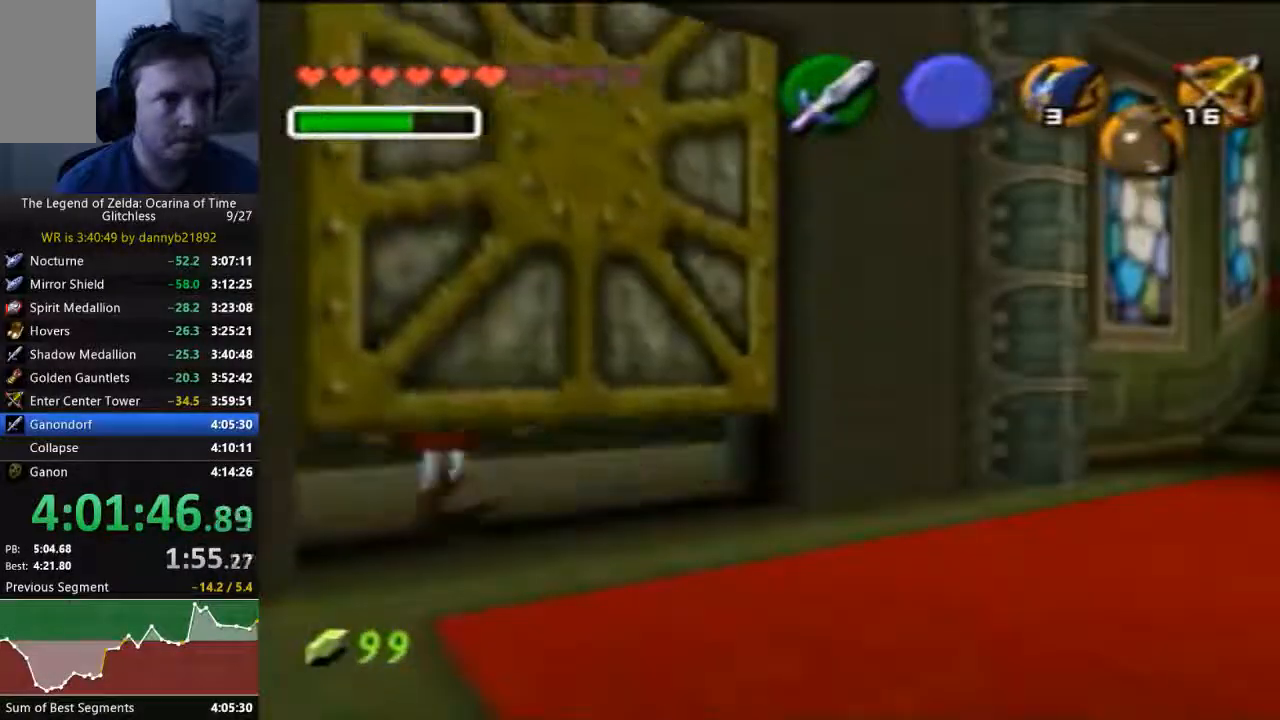
{"dt_ms": 500, "buttons": [], "left_stick": "center", "events": [[133, "A", "up"]]}
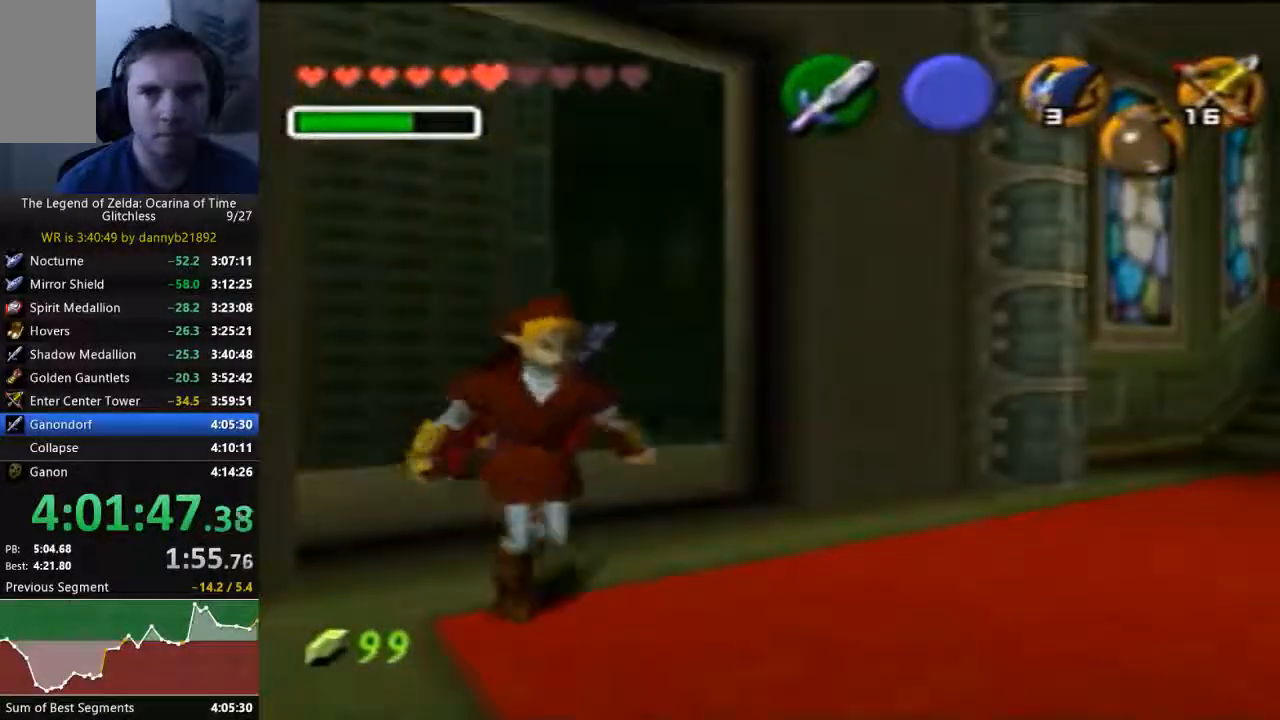
{"dt_ms": 500, "buttons": [], "left_stick": "center", "events": []}
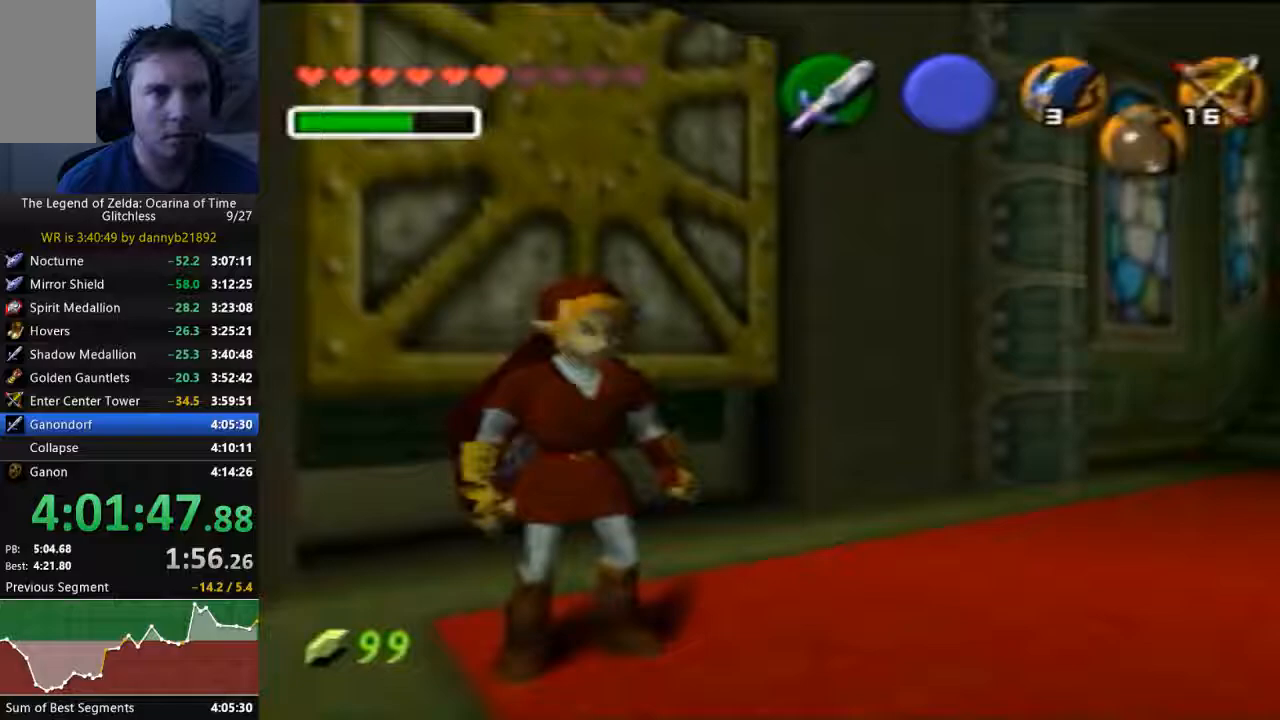
{"dt_ms": 500, "buttons": [], "left_stick": "up-right", "events": [[100, "left_stick", "up-right"]]}
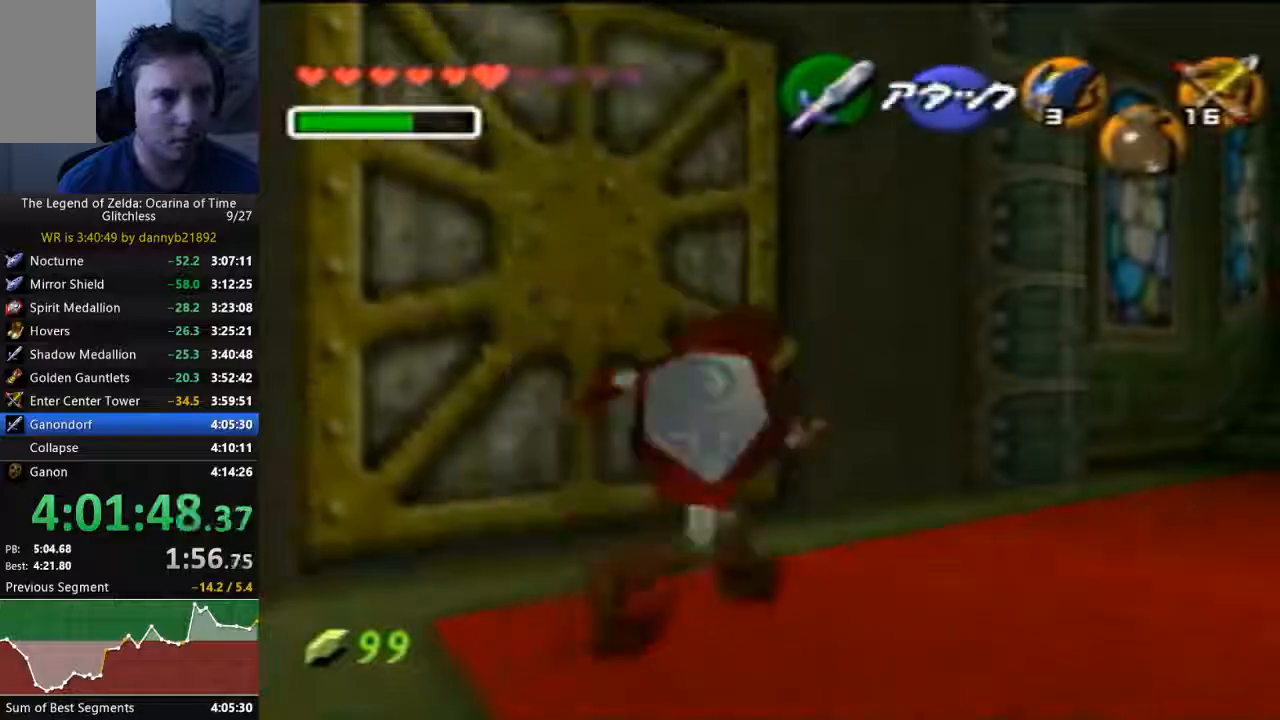
{"dt_ms": 500, "buttons": ["A"], "left_stick": "up-right"}
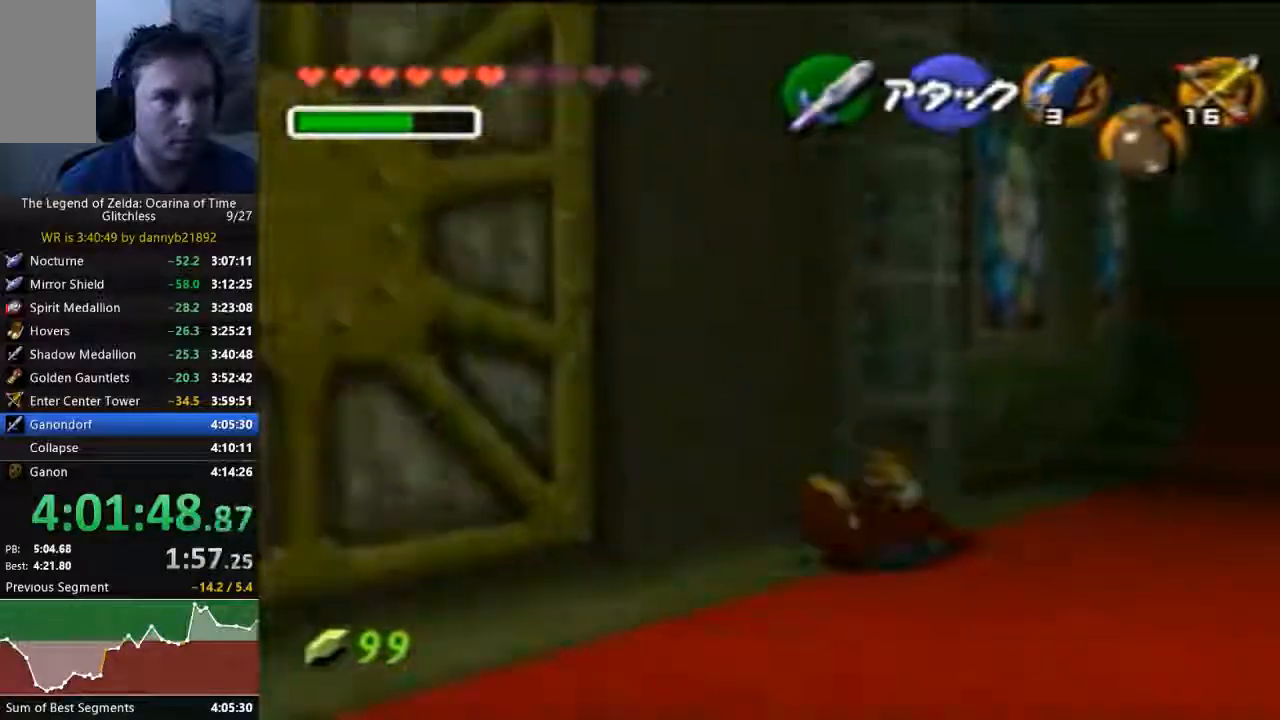
{"dt_ms": 500, "buttons": ["A", "START", "C_RIGHT", "C_UP"], "left_stick": "up", "events": [[467, "left_stick", "up"], [500, "C_RIGHT", "down"], [500, "C_UP", "down"], [500, "START", "down"]]}
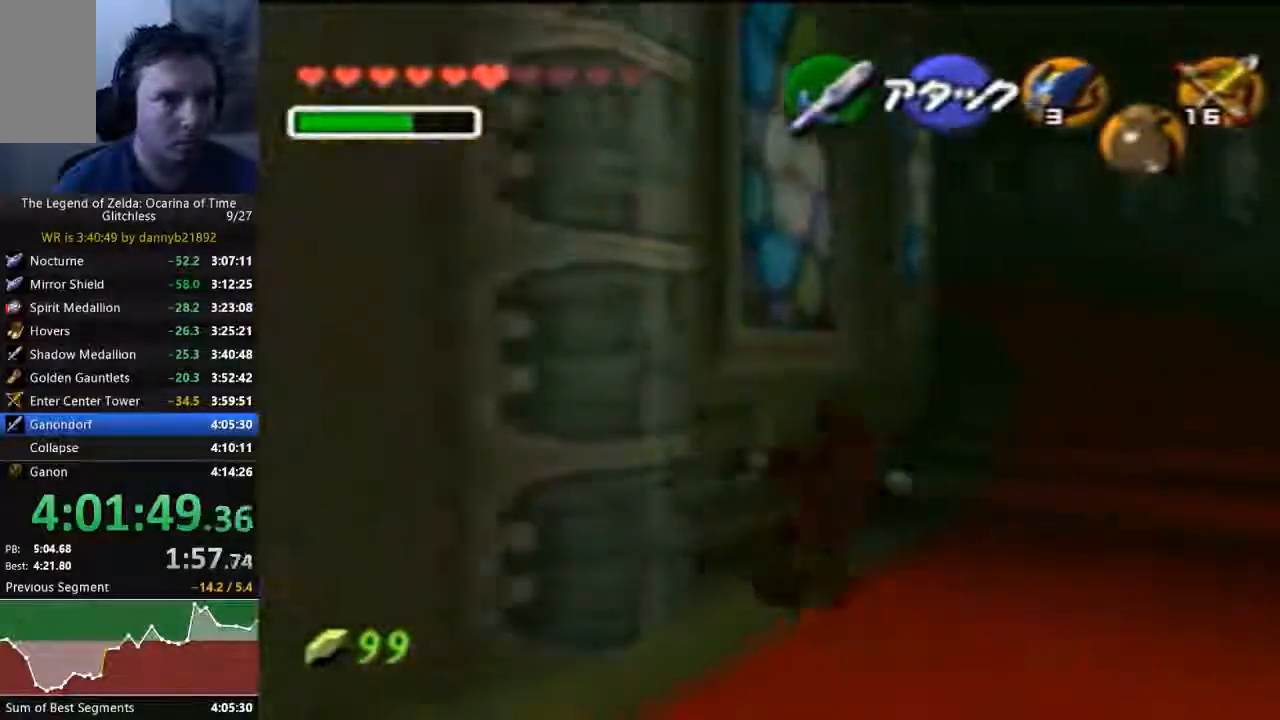
{"dt_ms": 1000, "buttons": ["B", "START", "C_UP"], "left_stick": "up"}
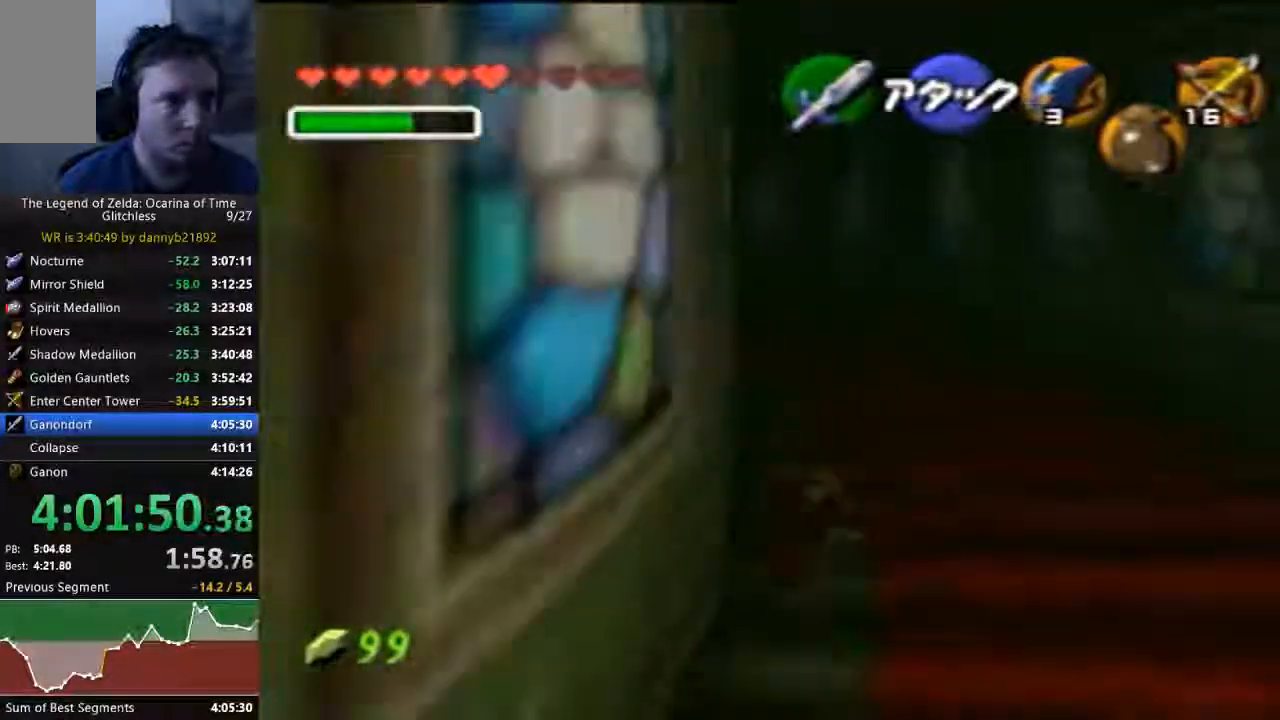
{"dt_ms": 500, "buttons": [], "left_stick": "up"}
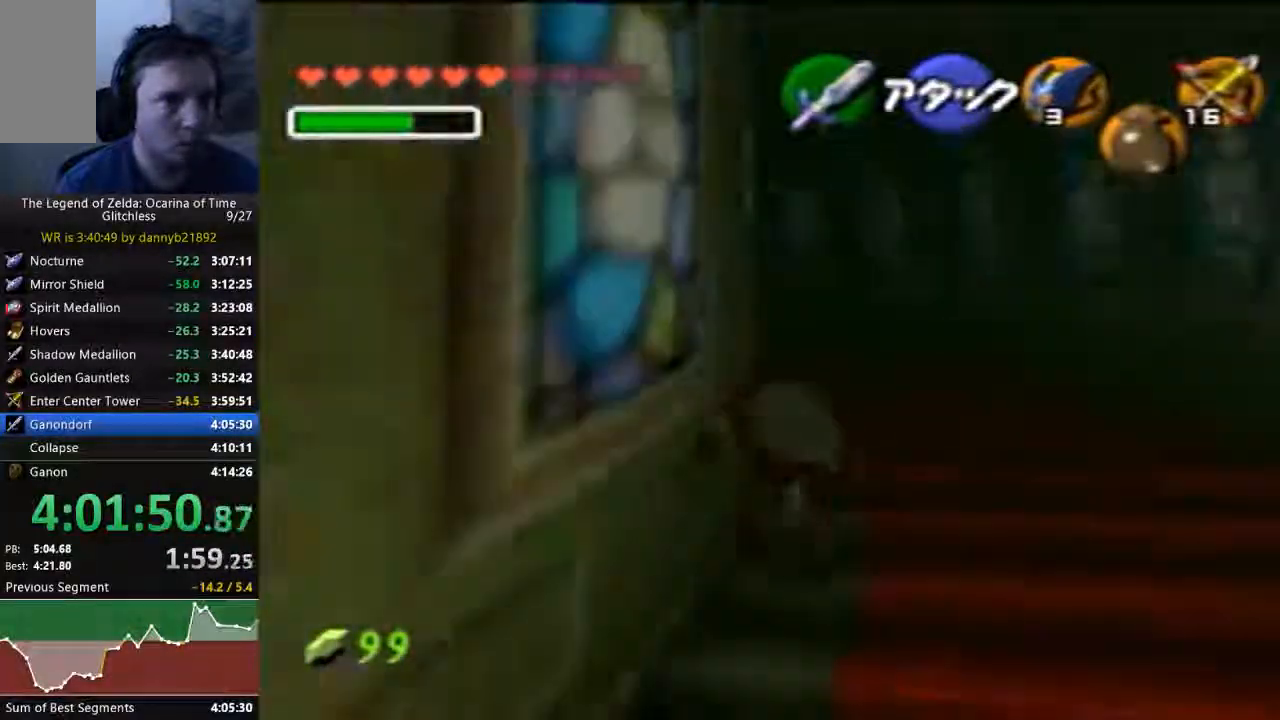
{"dt_ms": 500, "buttons": ["A"], "left_stick": "up", "events": [[200, "A", "down"]]}
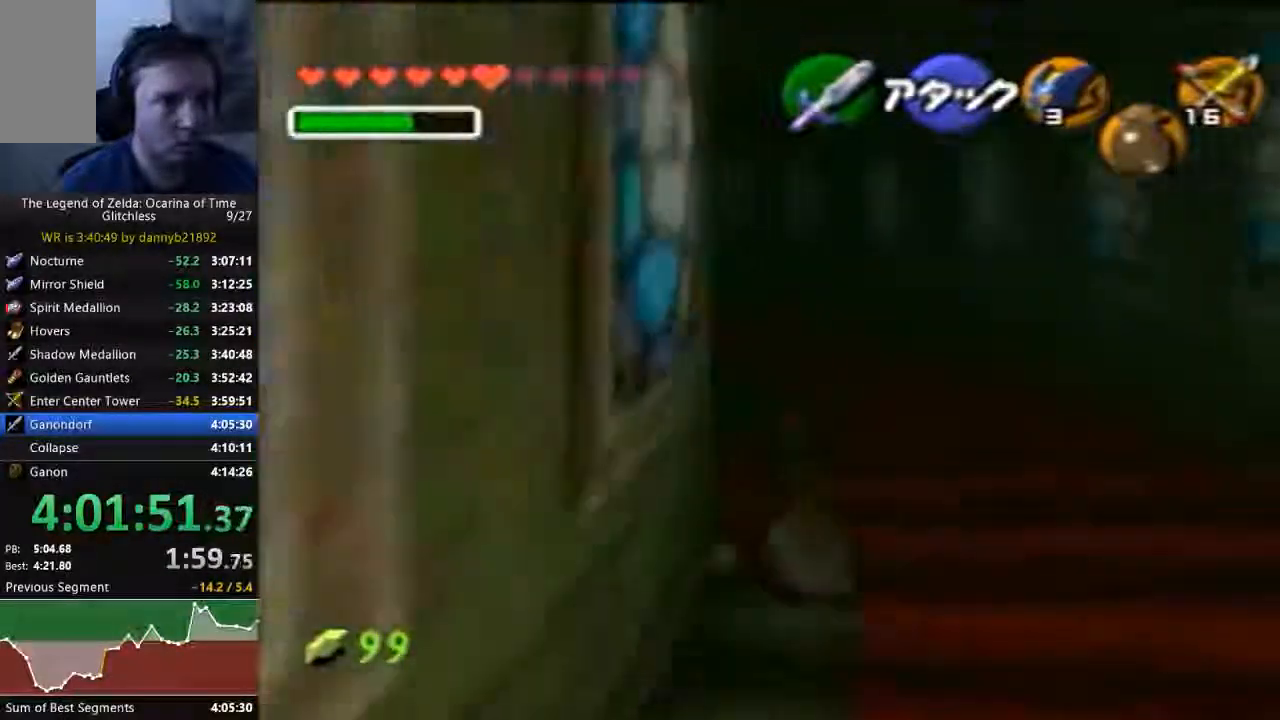
{"dt_ms": 1000, "buttons": [], "left_stick": "up-left"}
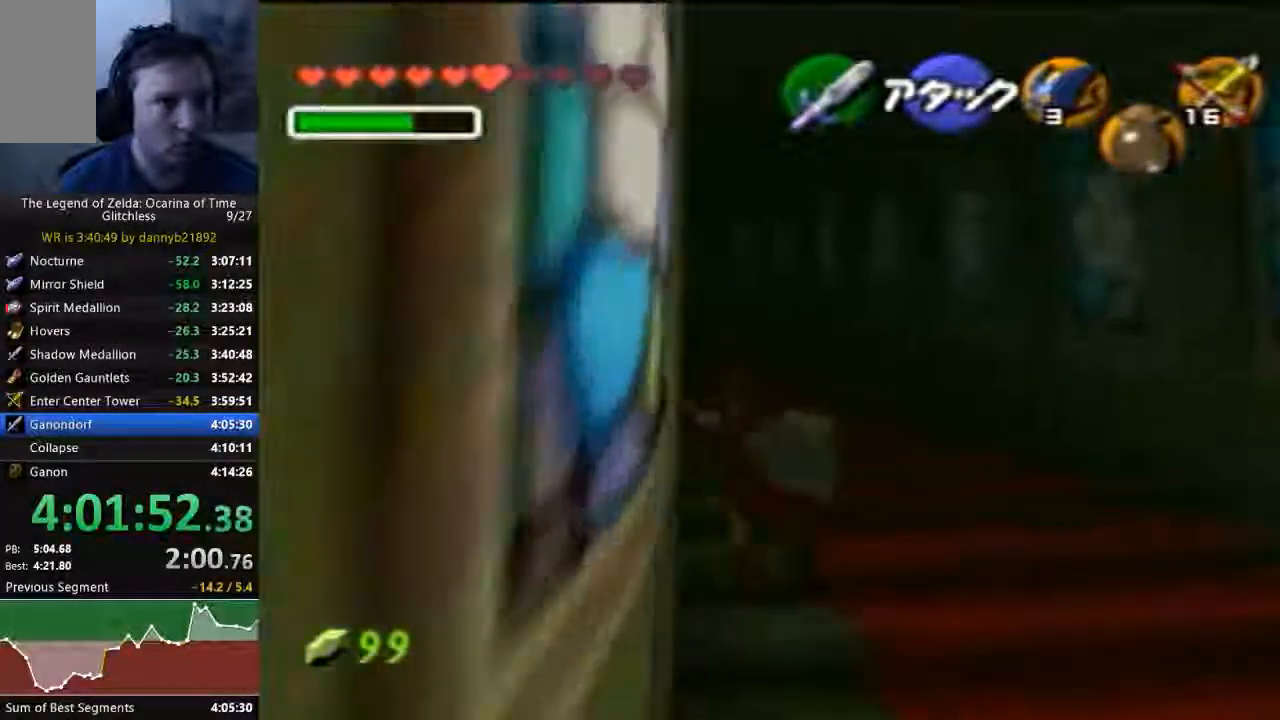
{"dt_ms": 500, "buttons": ["A"], "left_stick": "up-left", "events": [[300, "A", "down"]]}
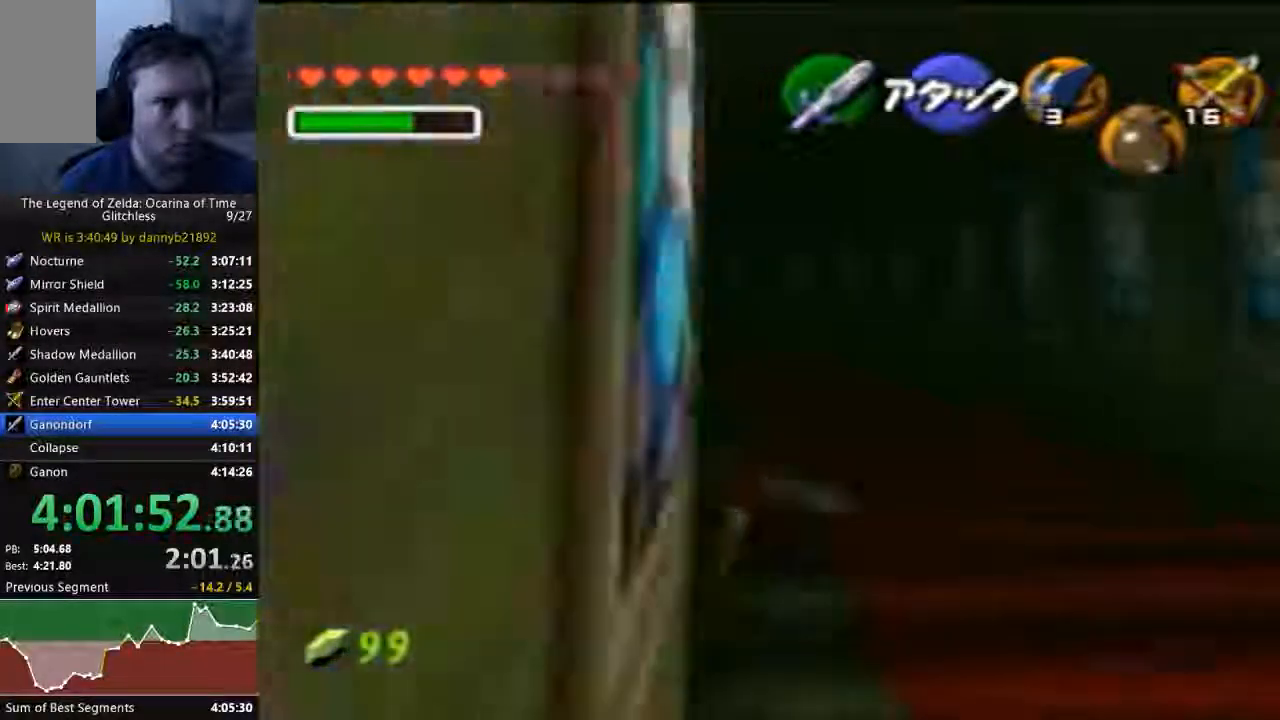
{"dt_ms": 500, "buttons": ["A"], "left_stick": "up", "events": [[33, "left_stick", "up"]]}
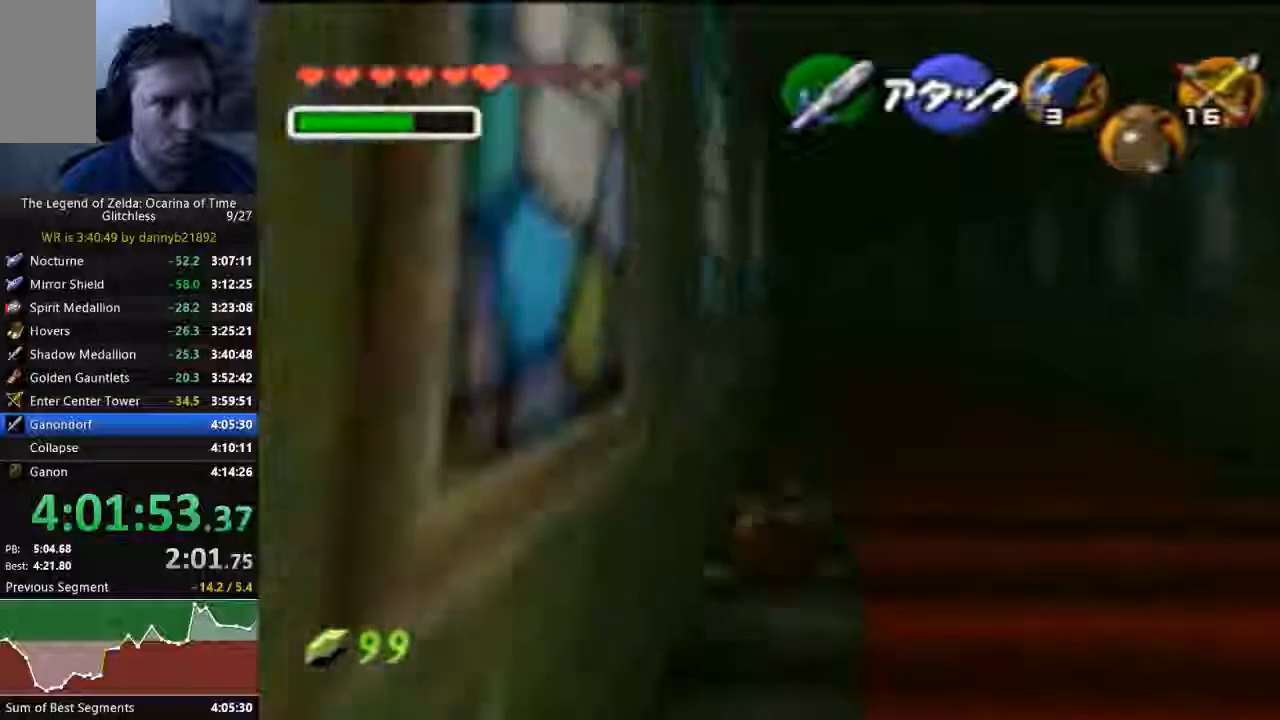
{"dt_ms": 500, "buttons": ["A", "START"], "left_stick": "up", "events": [[233, "START", "down"]]}